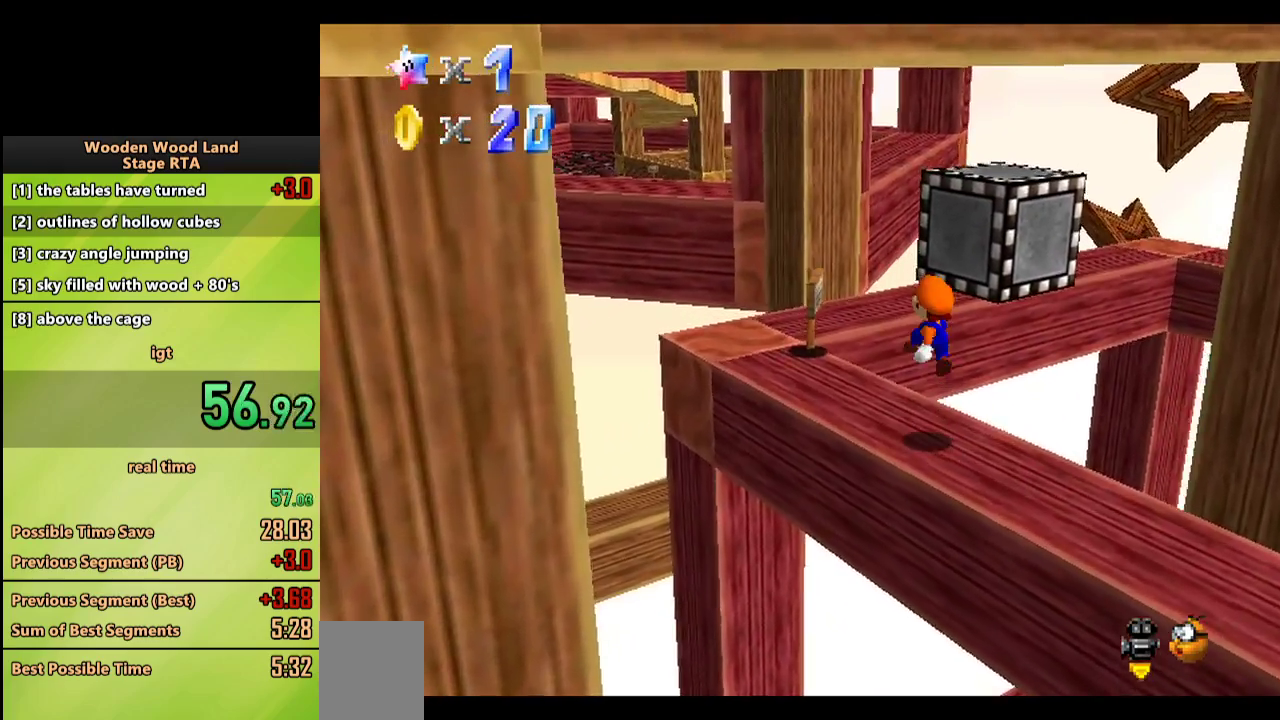
Gameplay with a controller (Nintendo layout); each line is a JSON object with the inputs held at the frame after it. "events" lists button and stick changes between this image and that frame as [ms after this image, input, new state], when the widget could be followed in between. Not read: L1 L3 R1 R3.
{"buttons": ["A"], "left_stick": "up", "events": [[17, "left_stick", "center"], [117, "left_stick", "up-left"], [167, "left_stick", "up"], [367, "A", "down"]]}
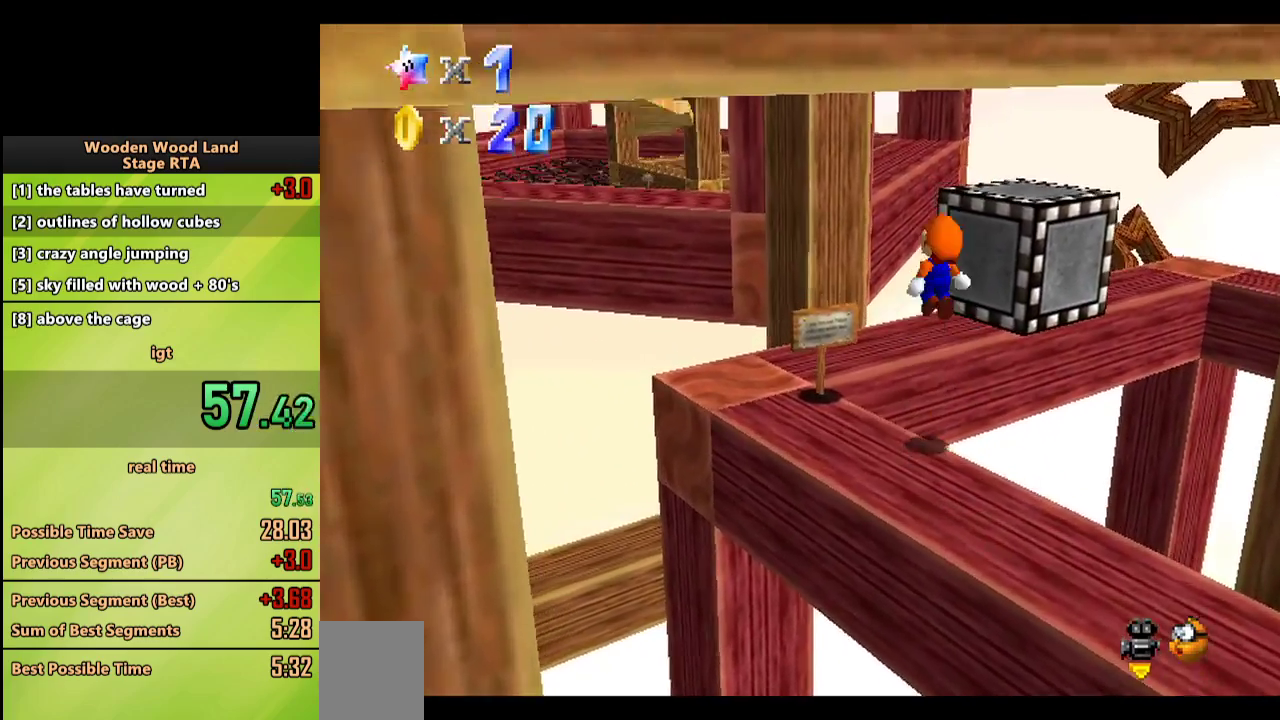
{"buttons": [], "left_stick": "up", "events": [[150, "A", "up"], [317, "left_stick", "up-right"], [433, "C_LEFT", "down"], [433, "left_stick", "up"], [500, "C_LEFT", "up"]]}
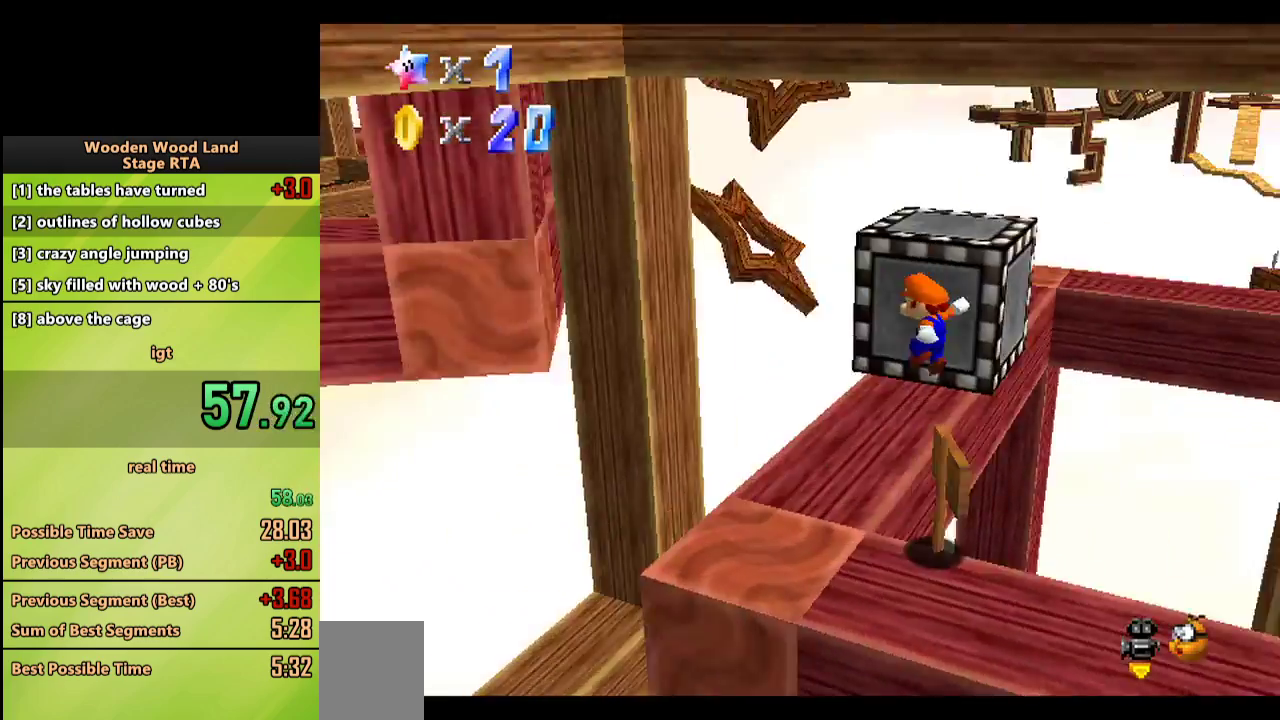
{"buttons": ["A"], "left_stick": "up-left", "events": [[33, "left_stick", "up-left"], [283, "A", "down"]]}
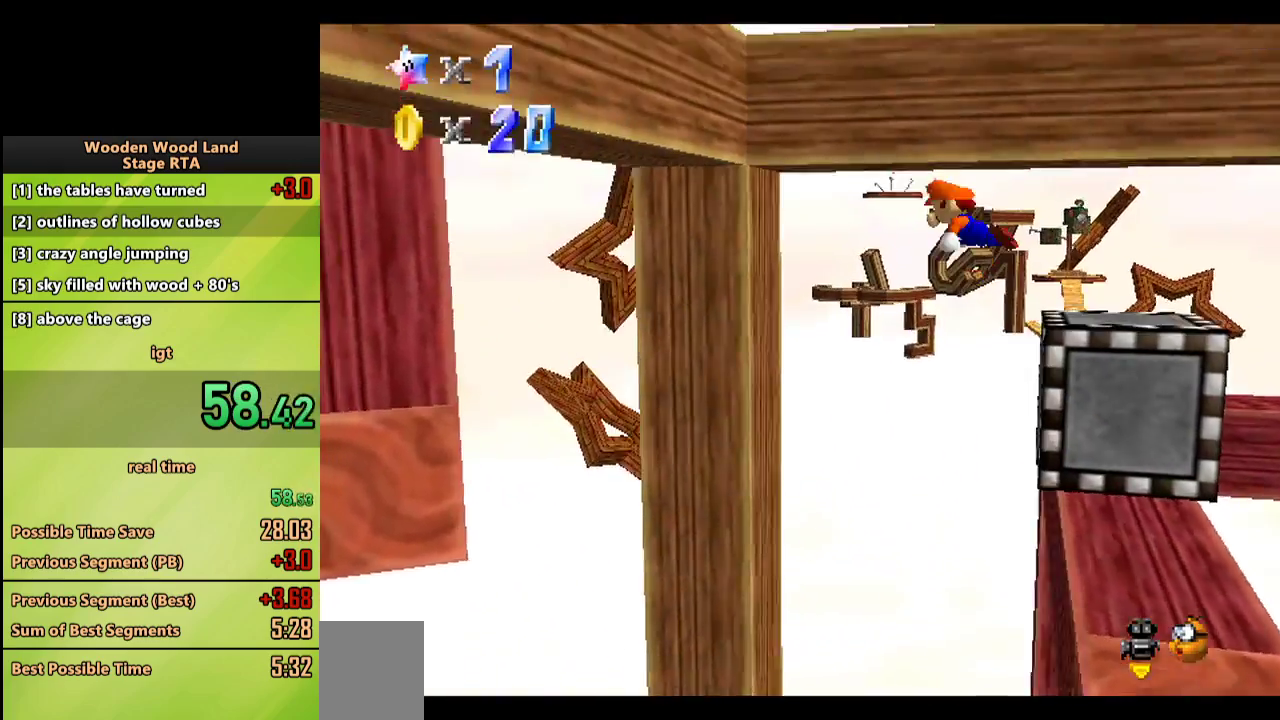
{"buttons": [], "left_stick": "up-left", "events": [[200, "A", "up"]]}
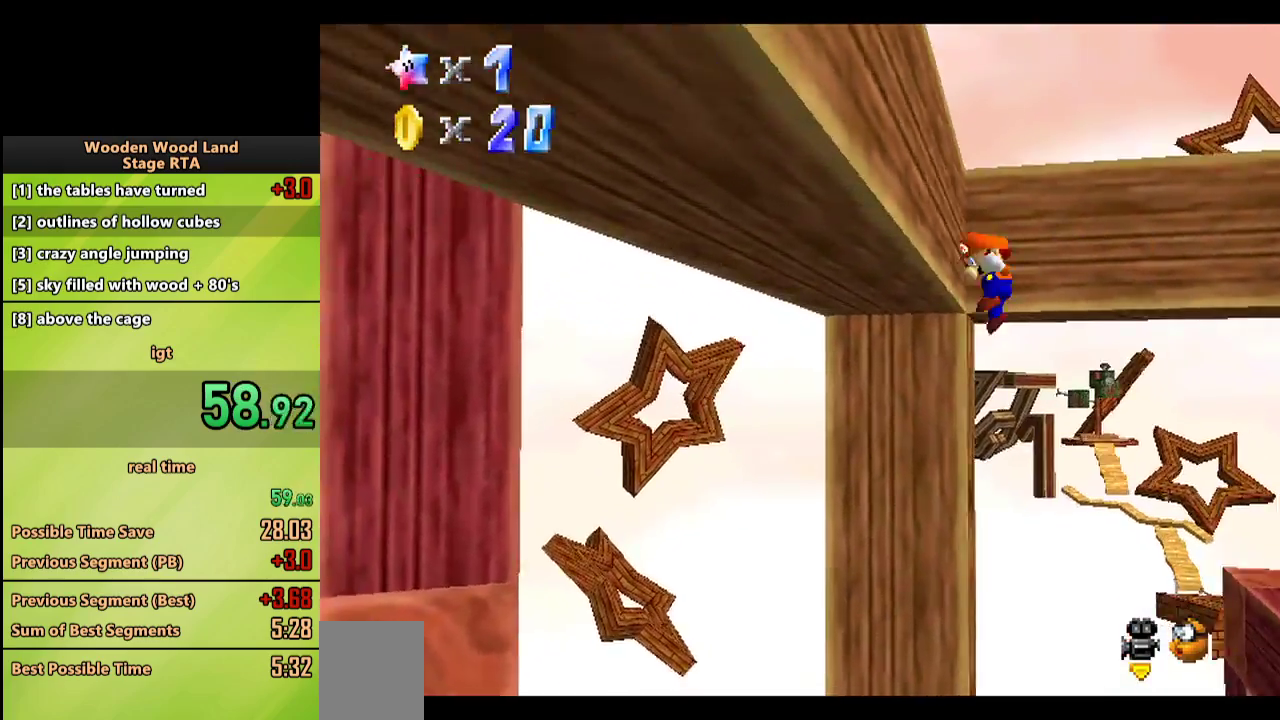
{"buttons": [], "left_stick": "up-left", "events": [[33, "left_stick", "up"], [67, "A", "down"], [167, "left_stick", "up-left"], [500, "A", "up"]]}
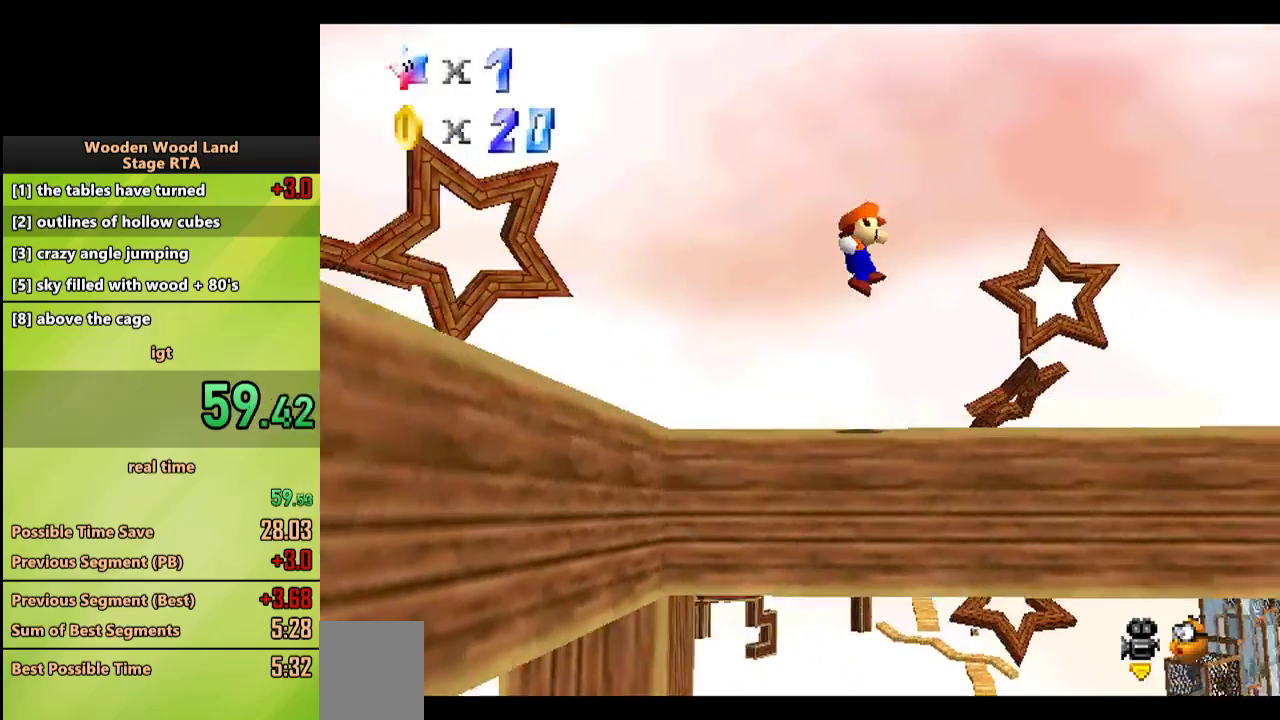
{"buttons": ["C_RIGHT"], "left_stick": "center", "events": [[283, "C_RIGHT", "down"], [283, "left_stick", "left"], [383, "left_stick", "center"], [417, "C_RIGHT", "up"], [467, "C_RIGHT", "down"]]}
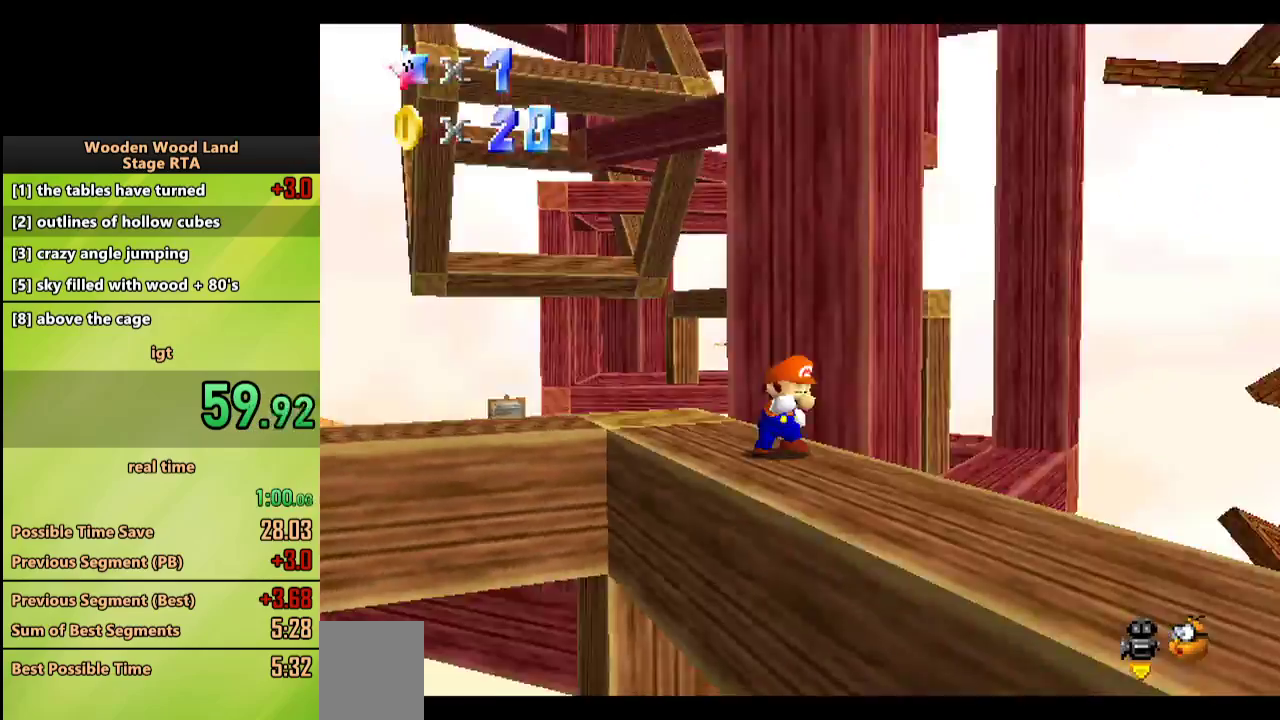
{"buttons": [], "left_stick": "up-left", "events": [[133, "left_stick", "up"], [183, "C_RIGHT", "up"], [483, "left_stick", "up-left"]]}
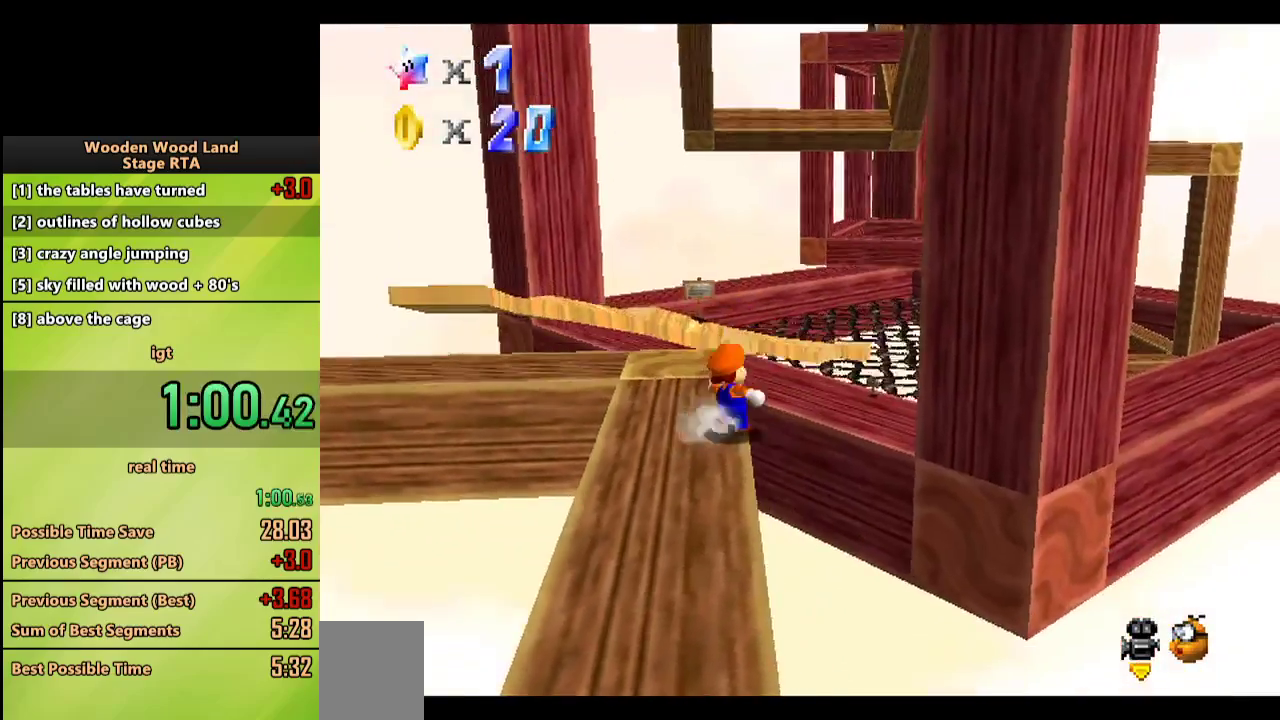
{"buttons": [], "left_stick": "up", "events": [[300, "left_stick", "up"]]}
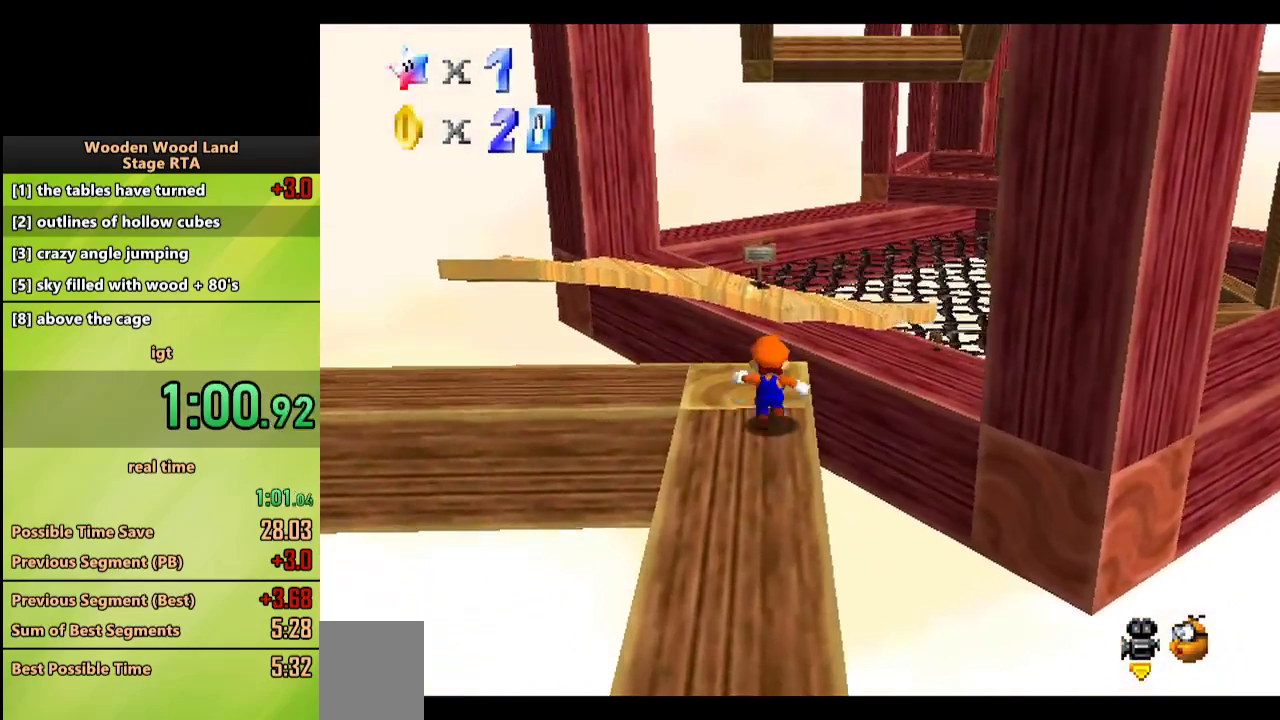
{"buttons": [], "left_stick": "up", "events": [[300, "Z", "down"], [367, "A", "down"], [467, "A", "up"], [467, "Z", "up"]]}
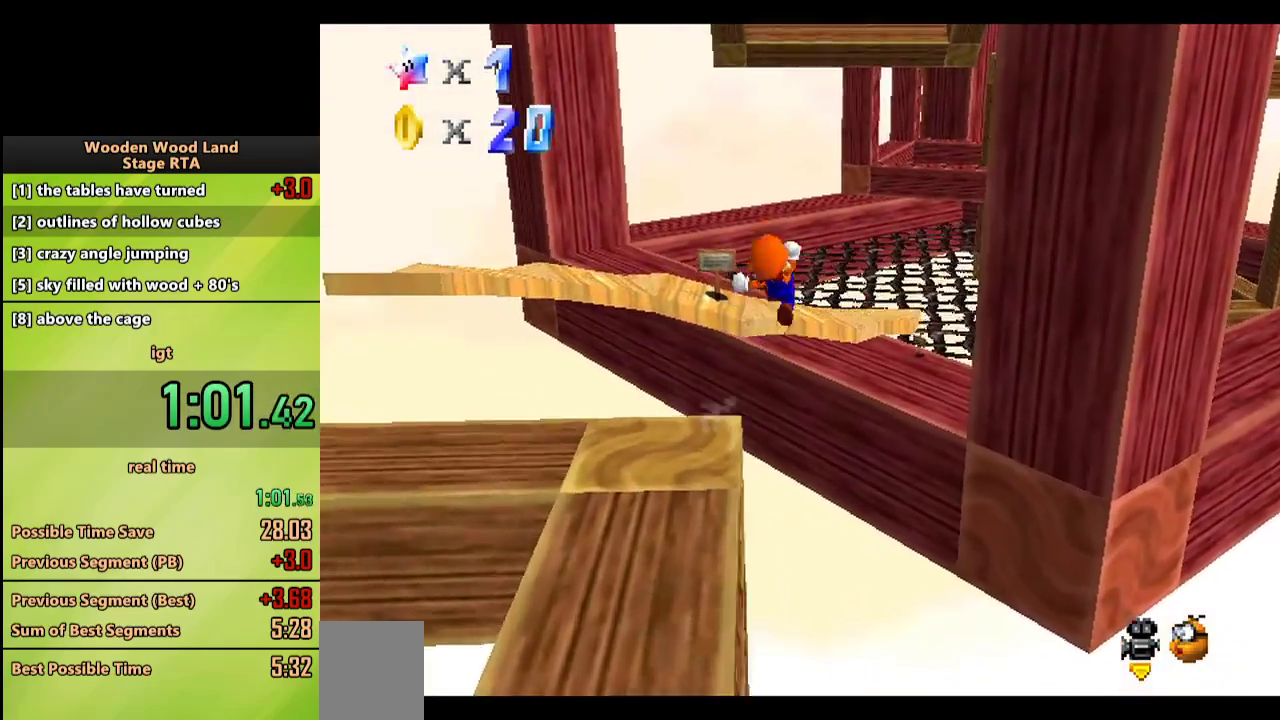
{"buttons": [], "left_stick": "up", "events": []}
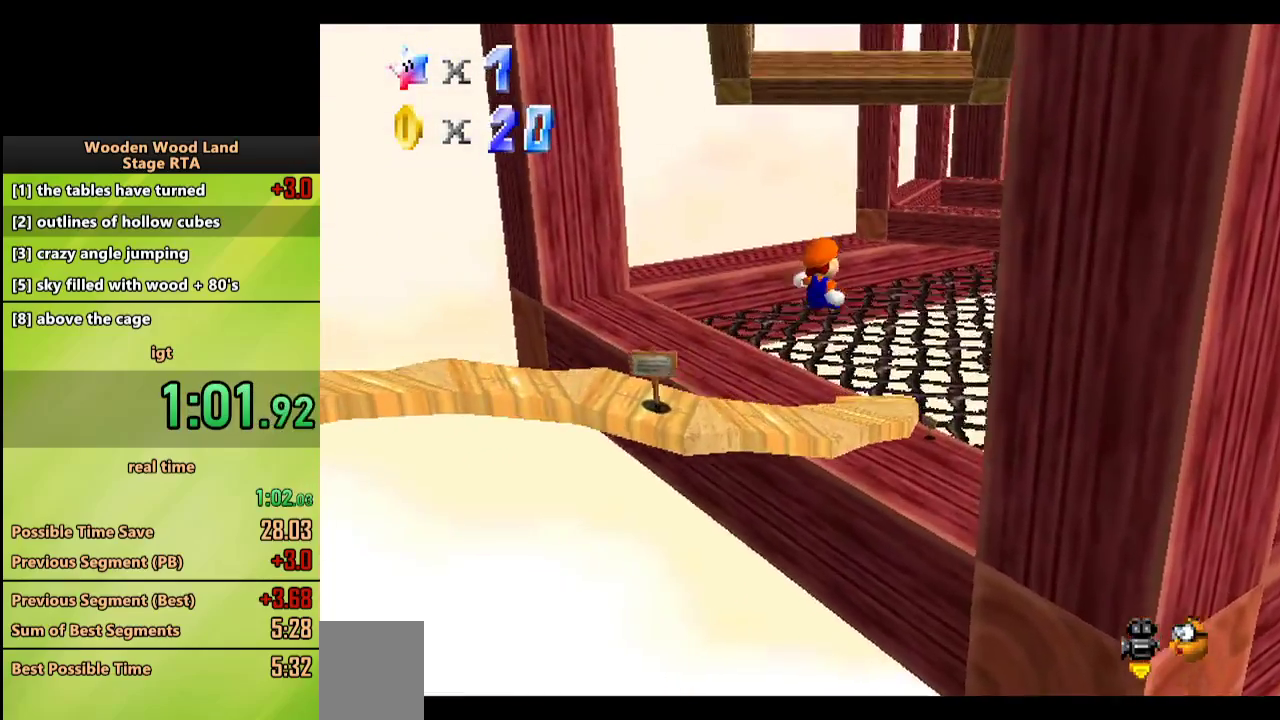
{"buttons": [], "left_stick": "up-left", "events": [[217, "C_LEFT", "down"], [267, "left_stick", "up-left"], [317, "C_LEFT", "up"]]}
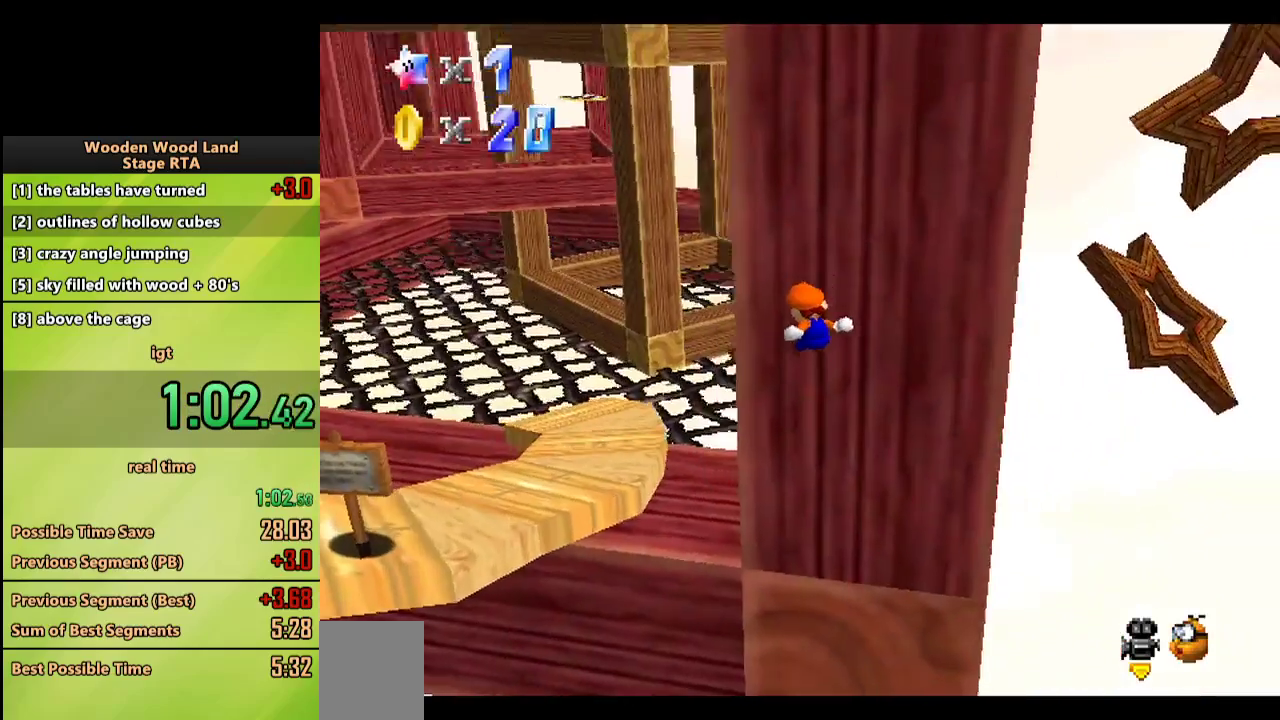
{"buttons": [], "left_stick": "up-left", "events": []}
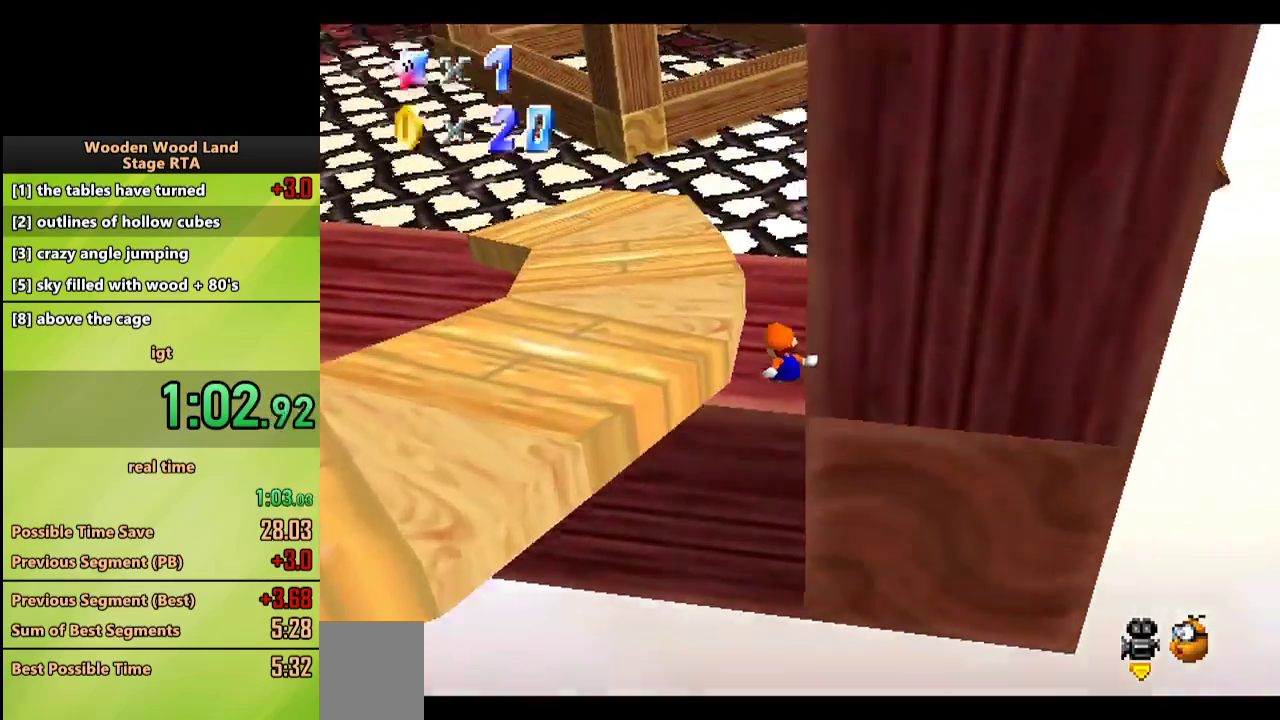
{"buttons": ["A"], "left_stick": "up-left", "events": [[67, "left_stick", "up"], [283, "A", "down"], [383, "left_stick", "up-left"]]}
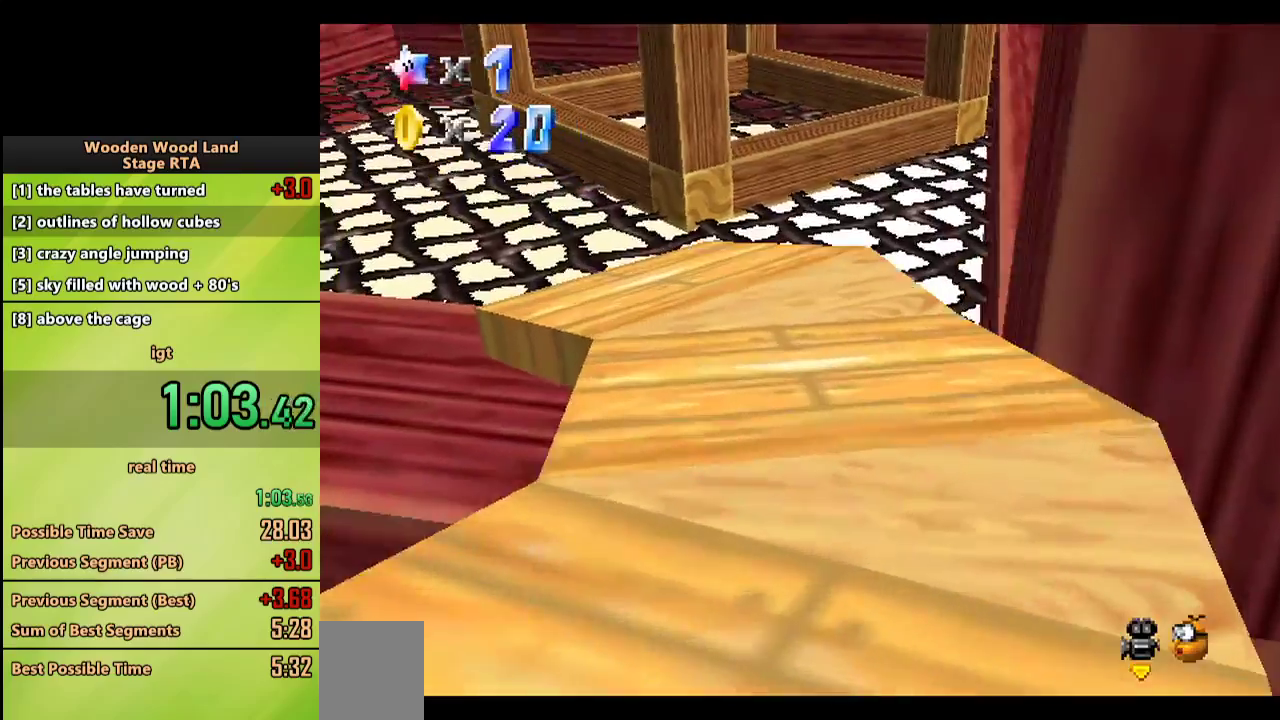
{"buttons": ["B"], "left_stick": "up-left", "events": [[33, "A", "up"], [183, "A", "down"], [300, "A", "up"], [417, "B", "down"]]}
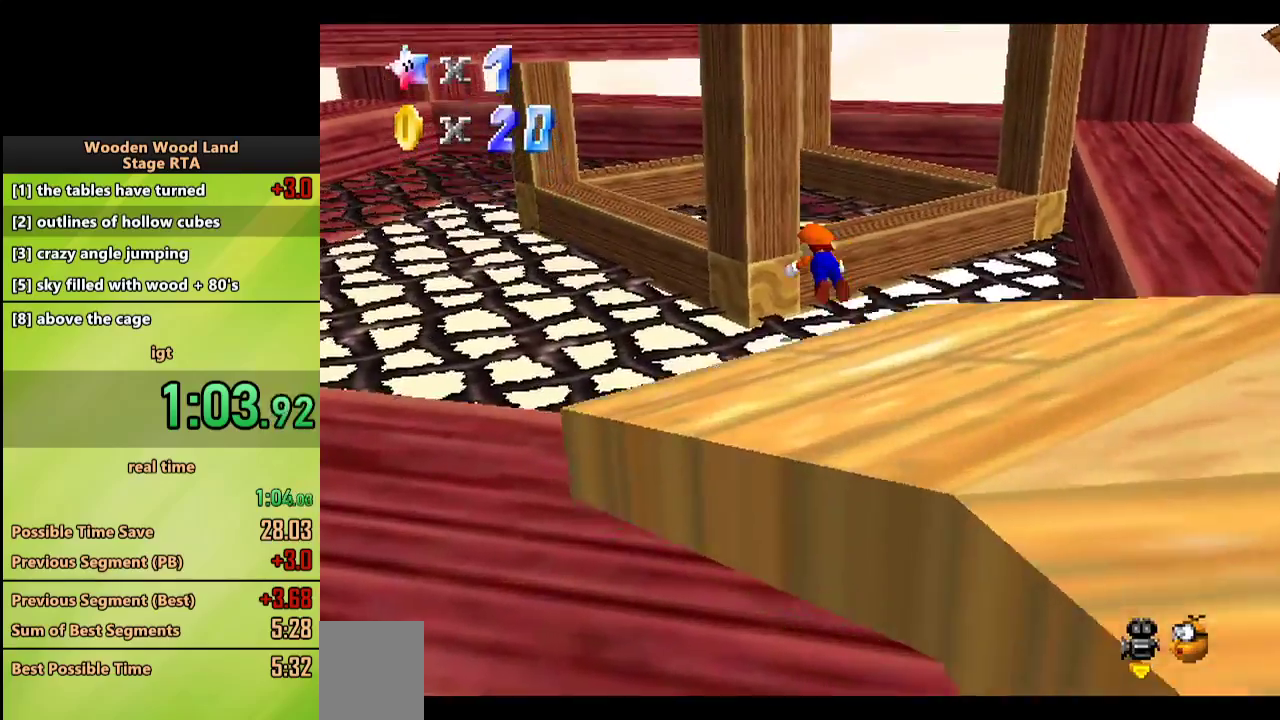
{"buttons": [], "left_stick": "up-left", "events": [[83, "B", "up"]]}
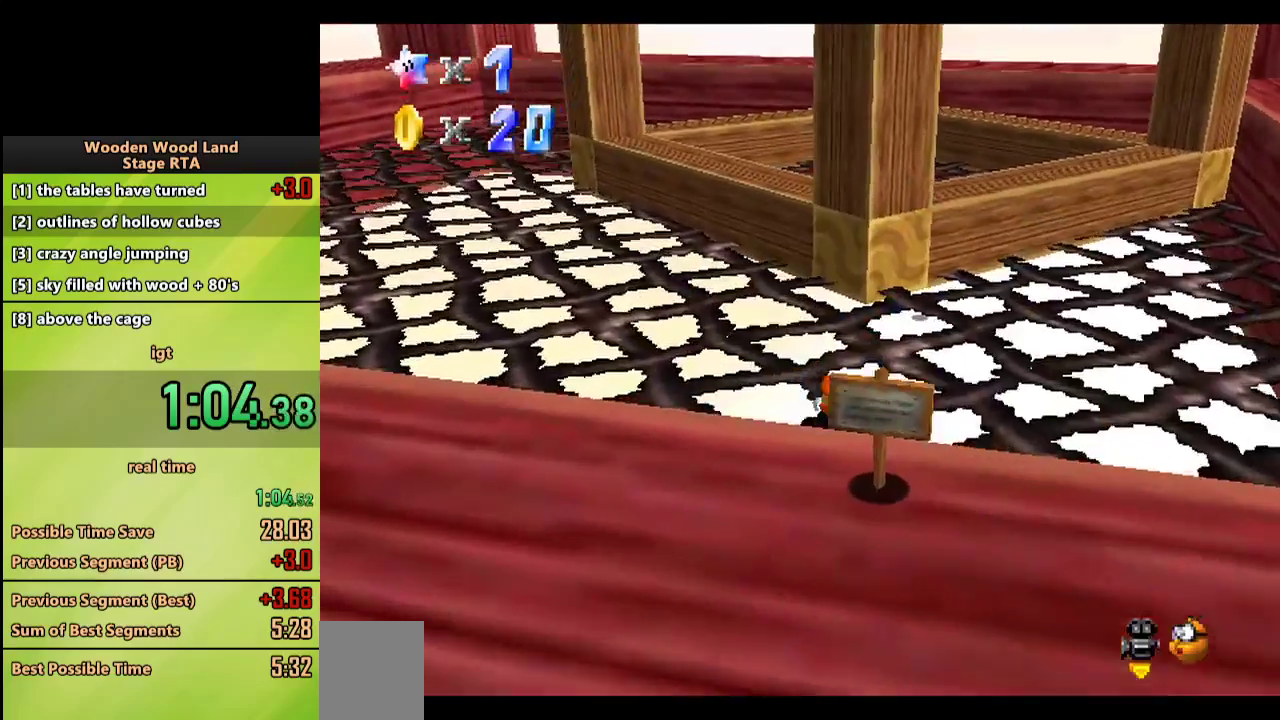
{"buttons": [], "left_stick": "up-left", "events": [[50, "B", "down"], [117, "A", "down"], [167, "B", "up"], [383, "A", "up"]]}
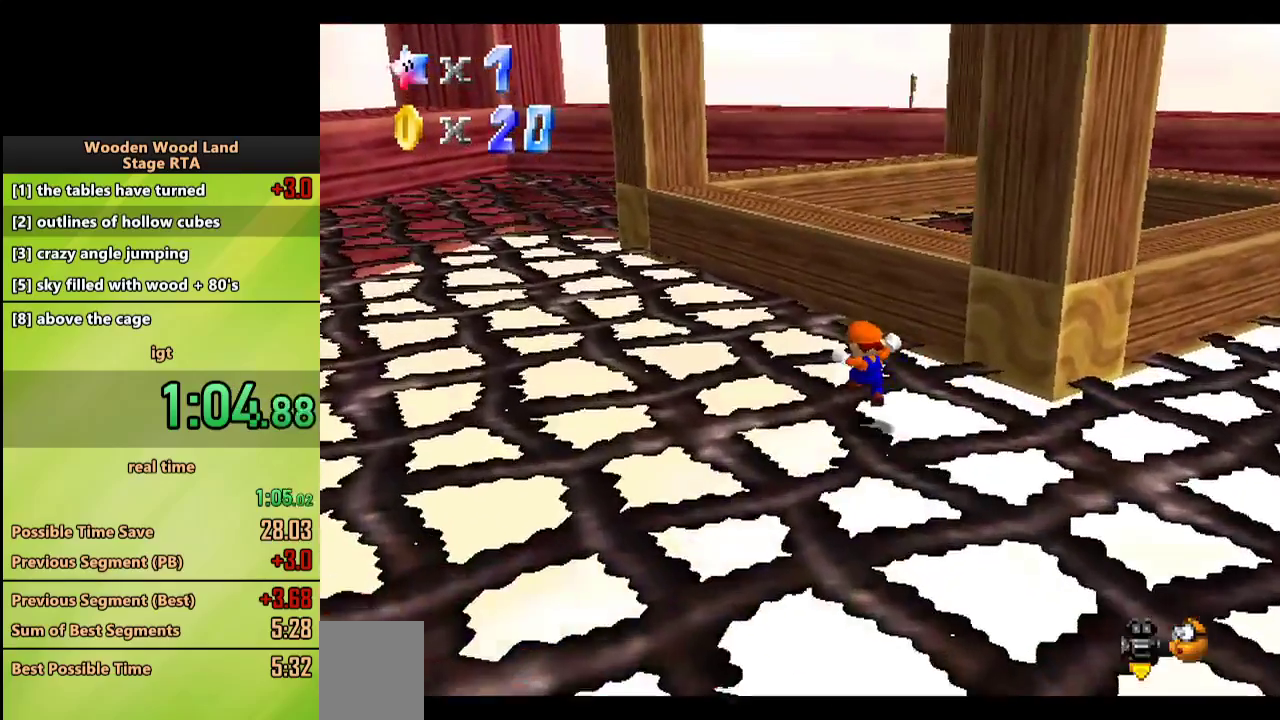
{"buttons": [], "left_stick": "up-left", "events": []}
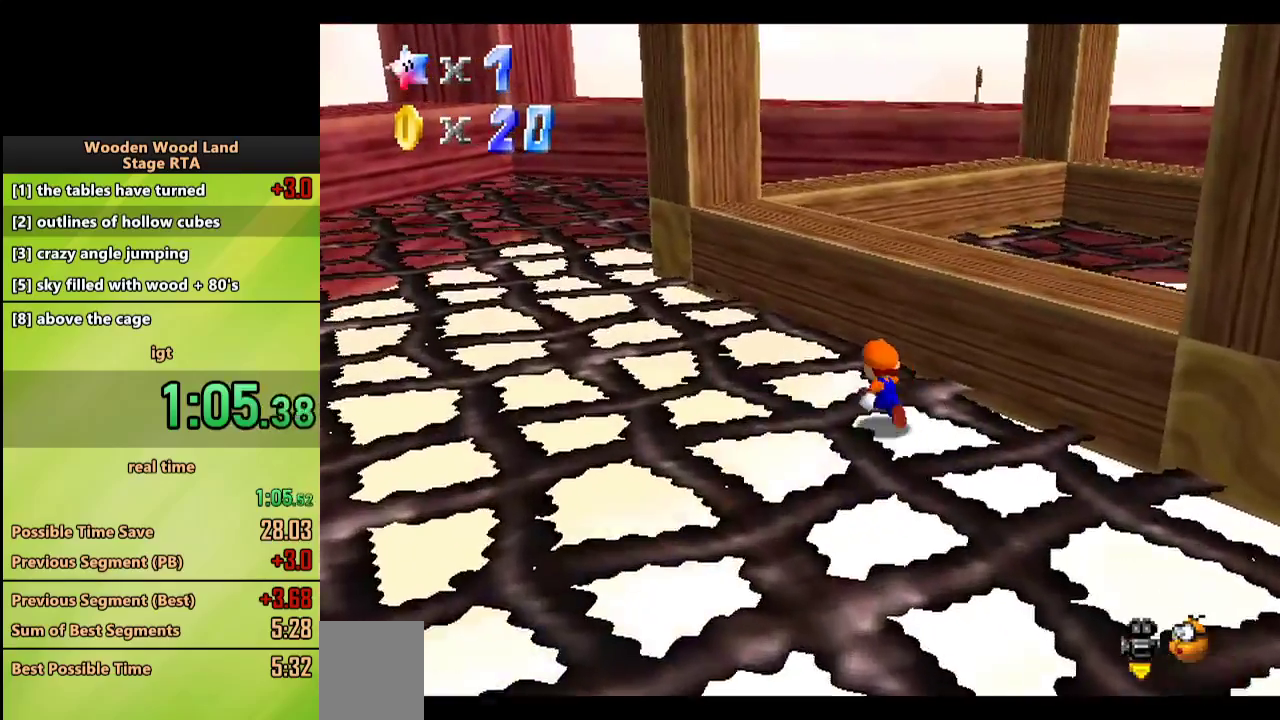
{"buttons": ["A"], "left_stick": "up", "events": [[33, "A", "down"], [133, "left_stick", "up"], [250, "left_stick", "up-right"], [417, "left_stick", "up"]]}
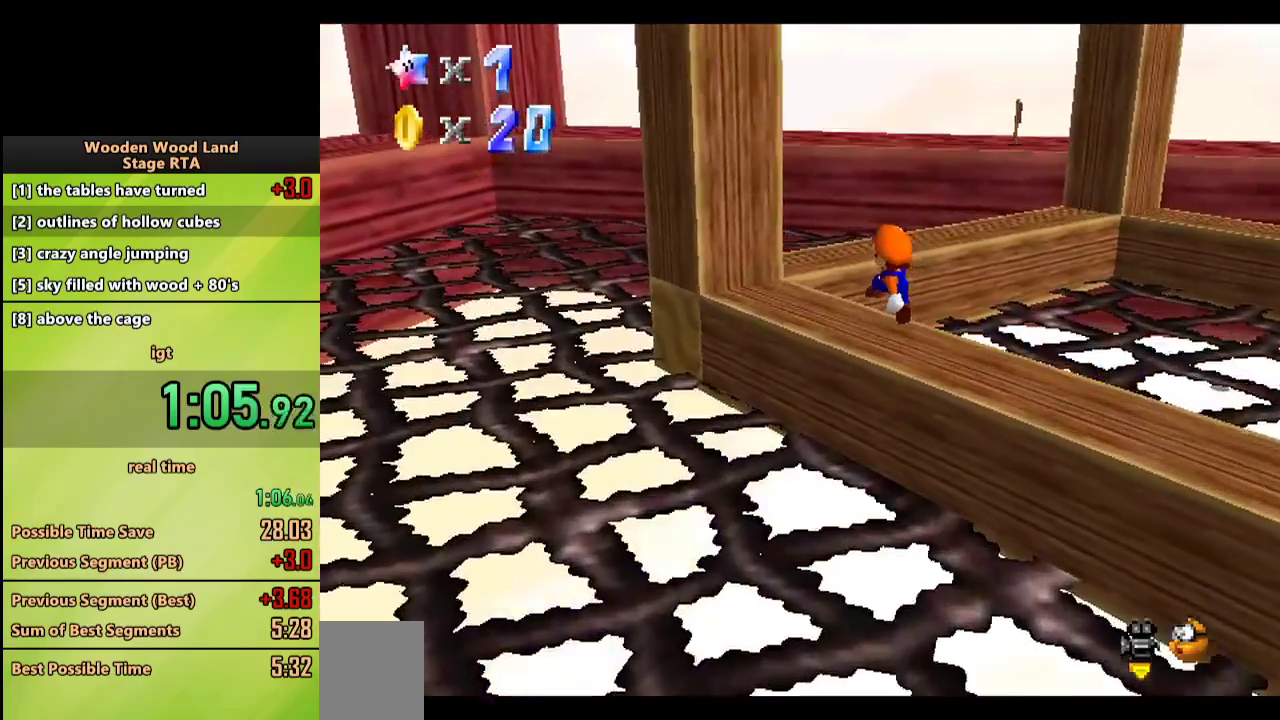
{"buttons": ["A"], "left_stick": "left", "events": [[50, "A", "up"], [250, "left_stick", "up-left"], [283, "A", "down"], [367, "left_stick", "left"]]}
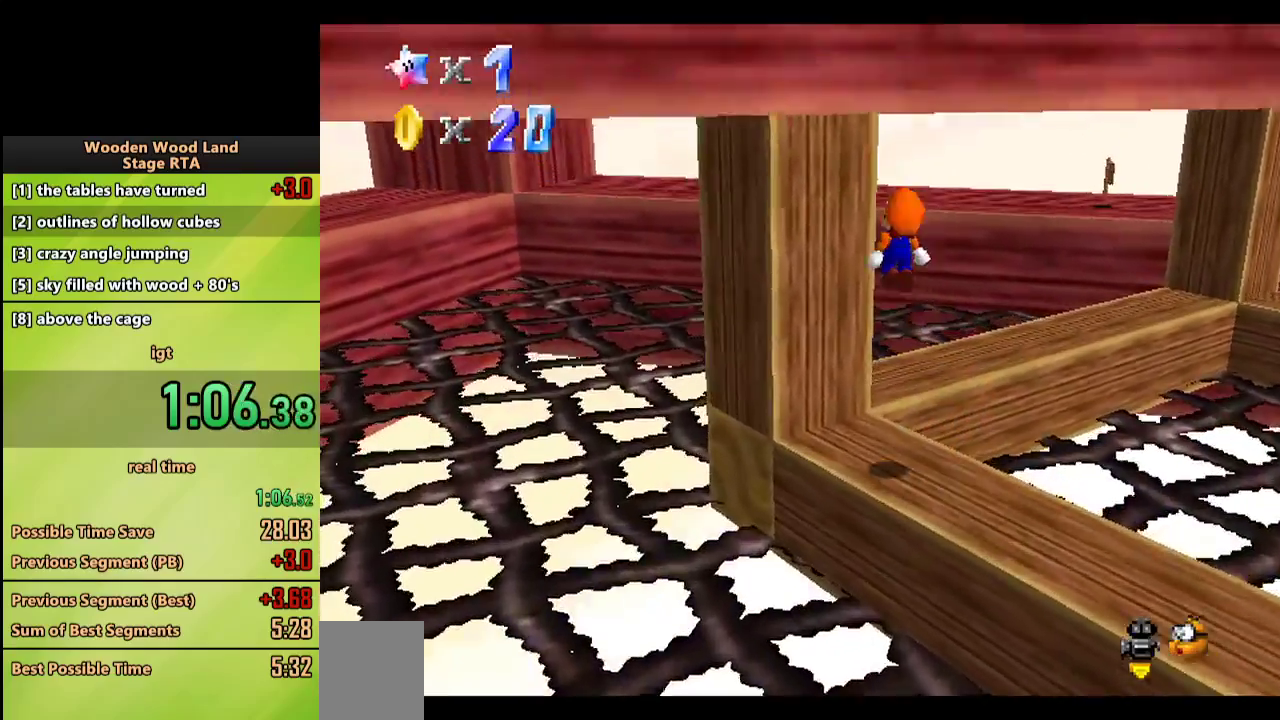
{"buttons": ["A"], "left_stick": "up", "events": [[200, "A", "up"], [233, "left_stick", "up-right"], [267, "A", "down"], [450, "left_stick", "up"]]}
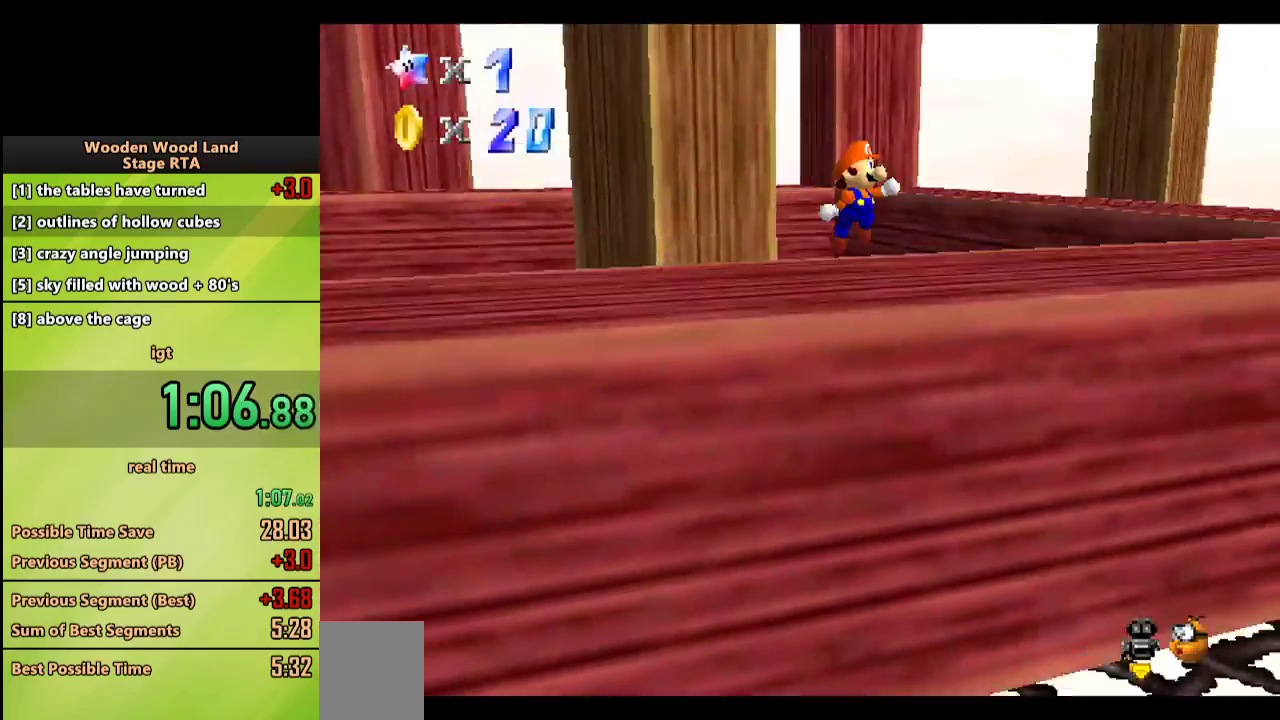
{"buttons": [], "left_stick": "up-right", "events": [[400, "left_stick", "up-right"], [450, "A", "up"]]}
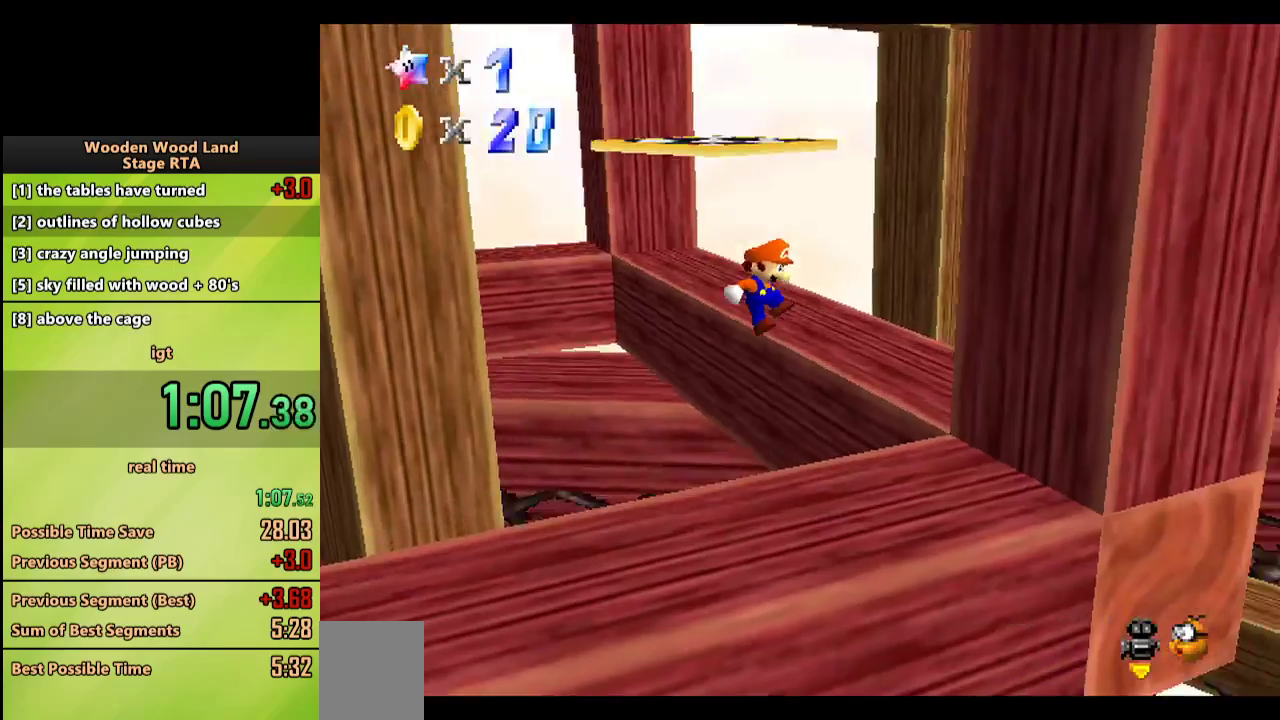
{"buttons": [], "left_stick": "center", "events": [[200, "left_stick", "center"]]}
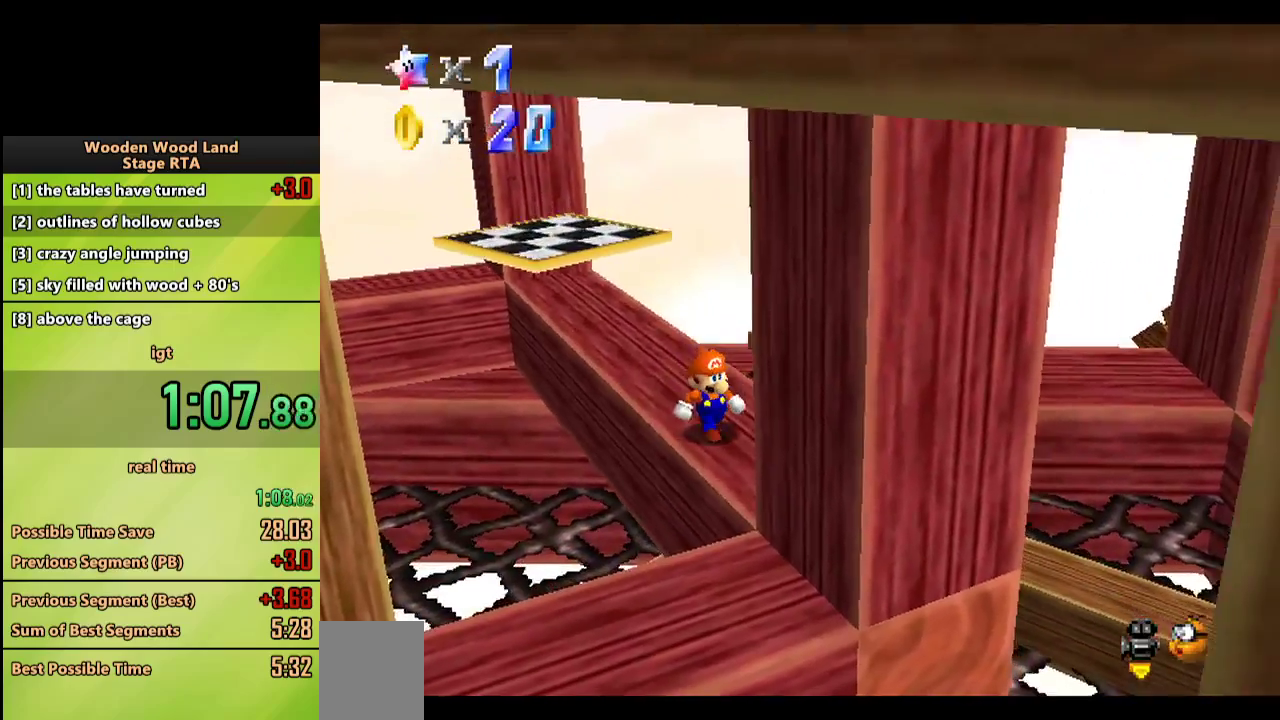
{"buttons": [], "left_stick": "down-left", "events": [[33, "left_stick", "down"], [183, "A", "down"], [317, "left_stick", "down-left"], [367, "A", "up"]]}
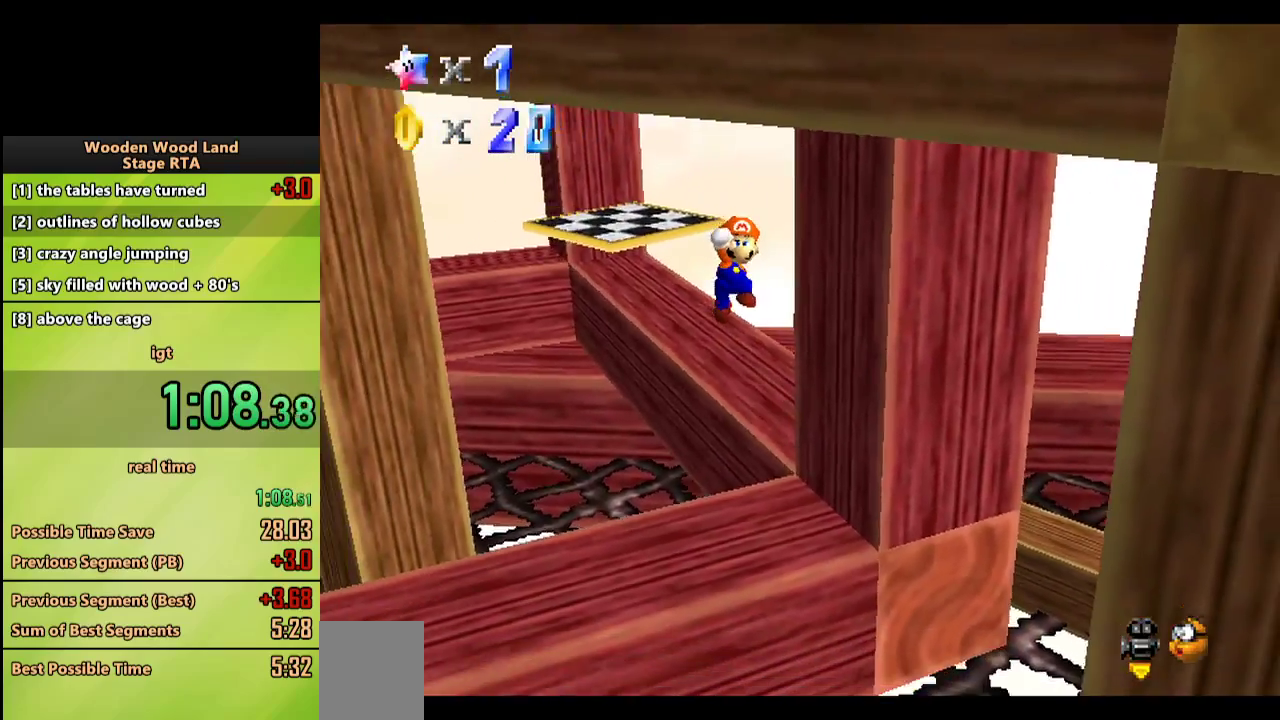
{"buttons": [], "left_stick": "left", "events": [[233, "left_stick", "center"], [333, "C_RIGHT", "down"], [467, "C_RIGHT", "up"], [467, "left_stick", "left"]]}
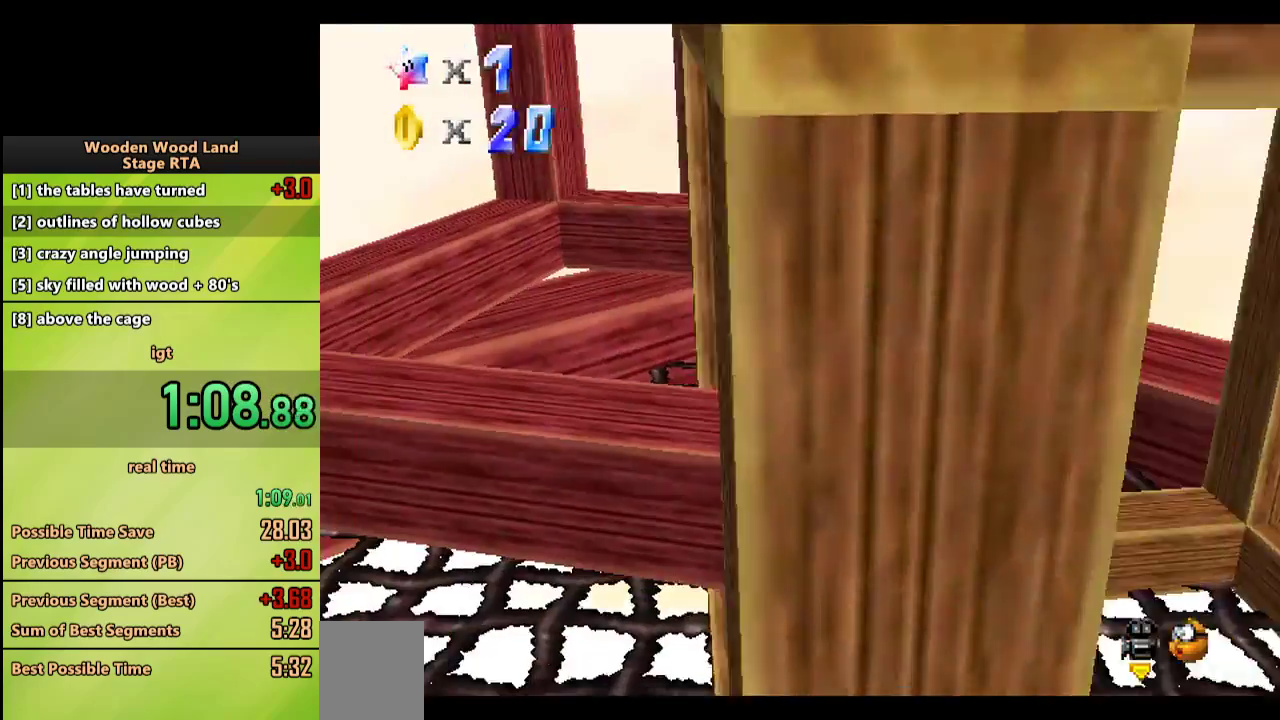
{"buttons": [], "left_stick": "up-left", "events": [[167, "left_stick", "up-left"]]}
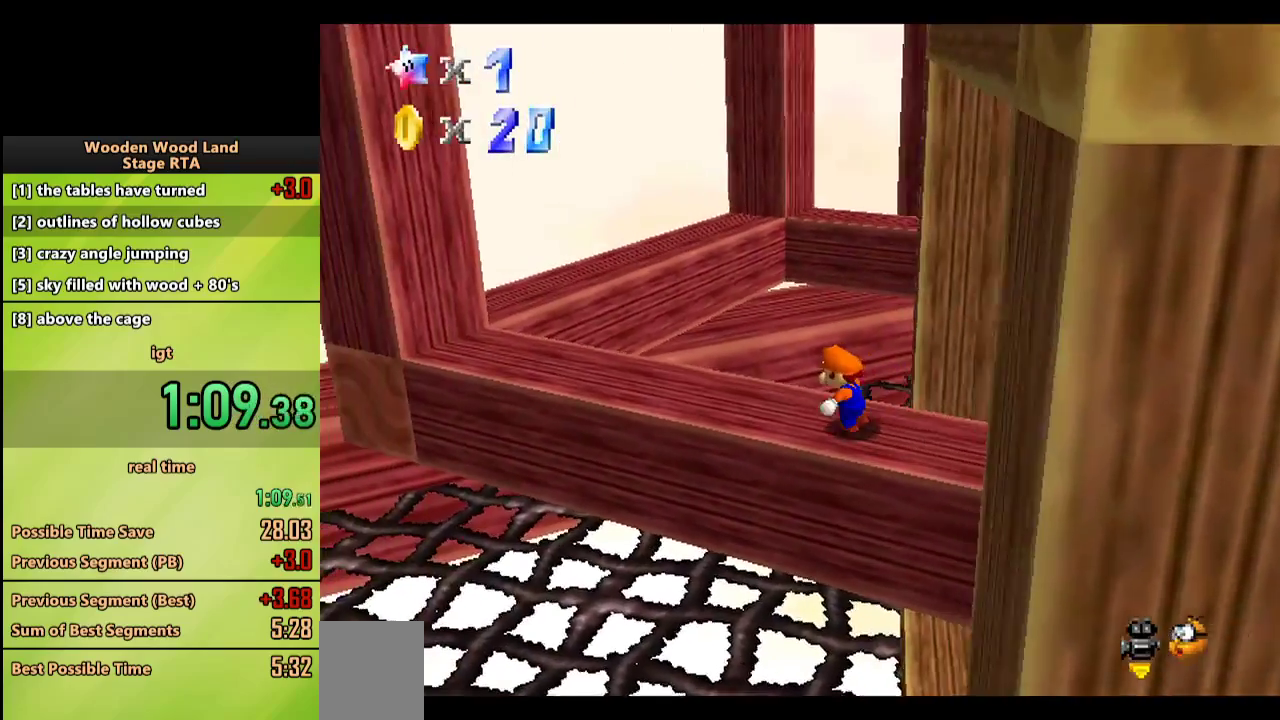
{"buttons": ["A"], "left_stick": "right", "events": [[117, "left_stick", "center"], [167, "left_stick", "right"], [200, "A", "down"]]}
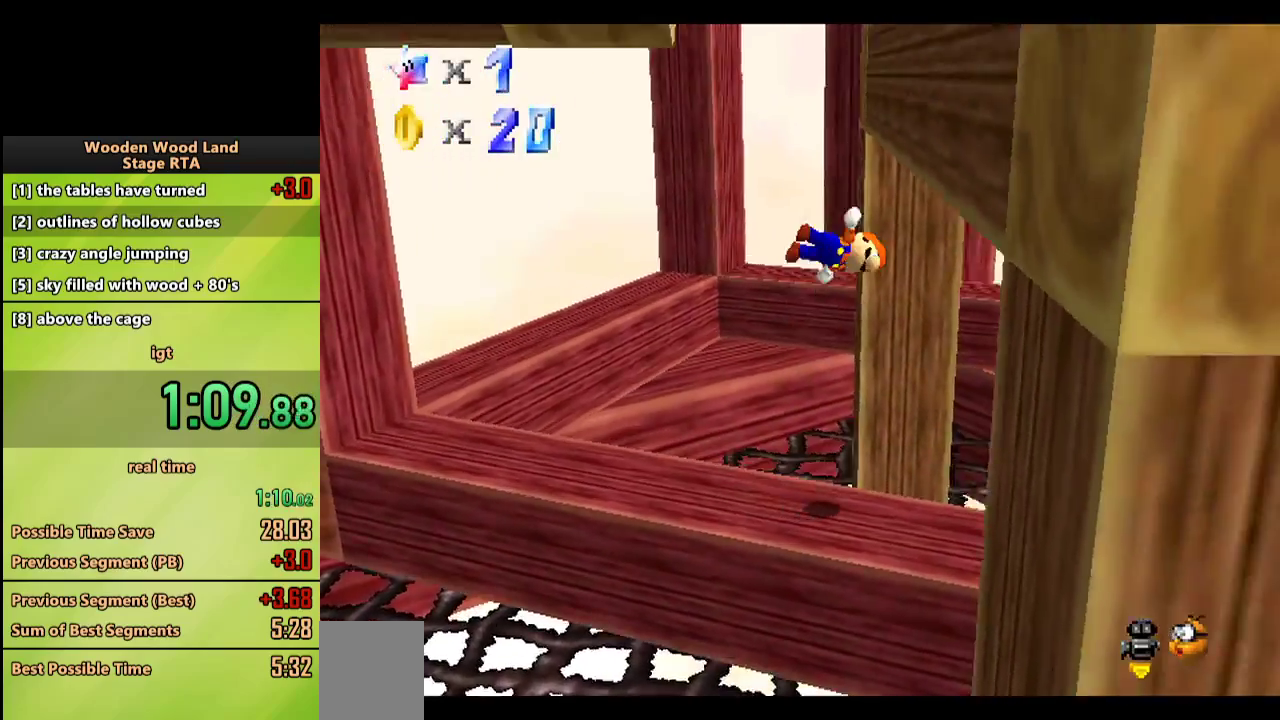
{"buttons": [], "left_stick": "left", "events": [[100, "A", "up"], [200, "left_stick", "left"], [217, "A", "down"], [367, "A", "up"]]}
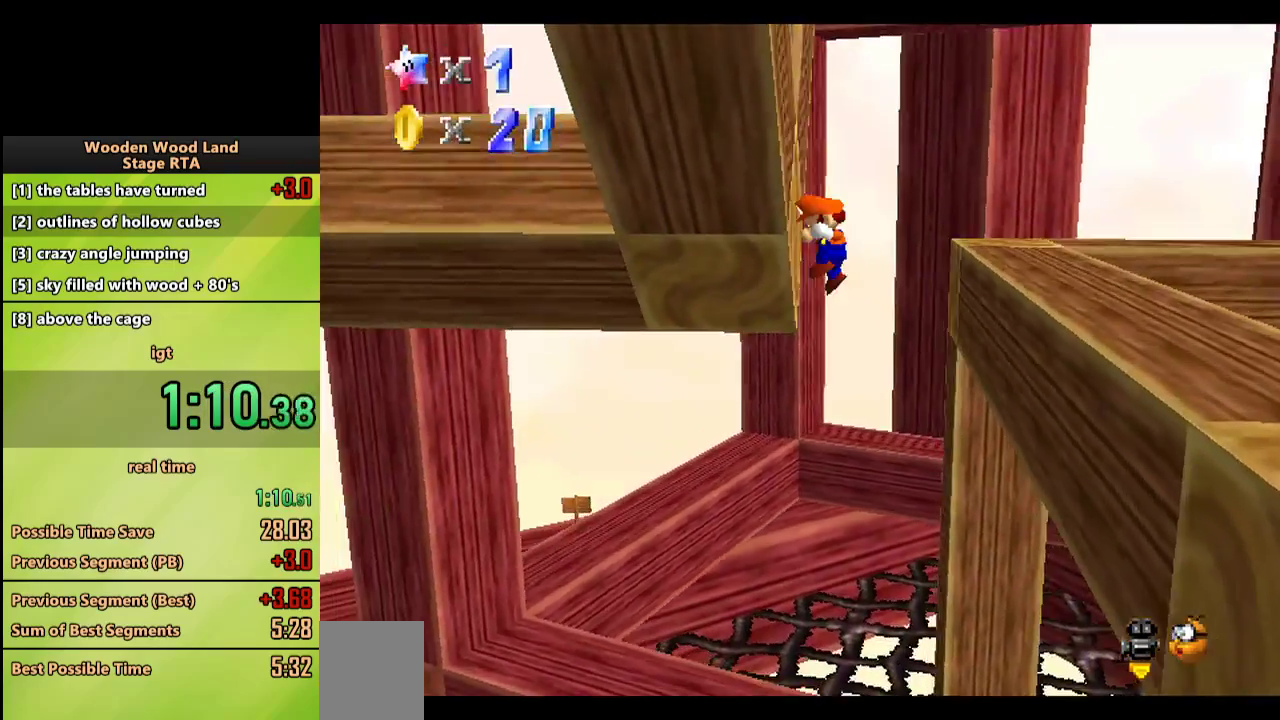
{"buttons": [], "left_stick": "center", "events": [[117, "A", "down"], [117, "left_stick", "down-right"], [200, "A", "up"], [250, "left_stick", "center"], [300, "left_stick", "left"], [500, "left_stick", "center"]]}
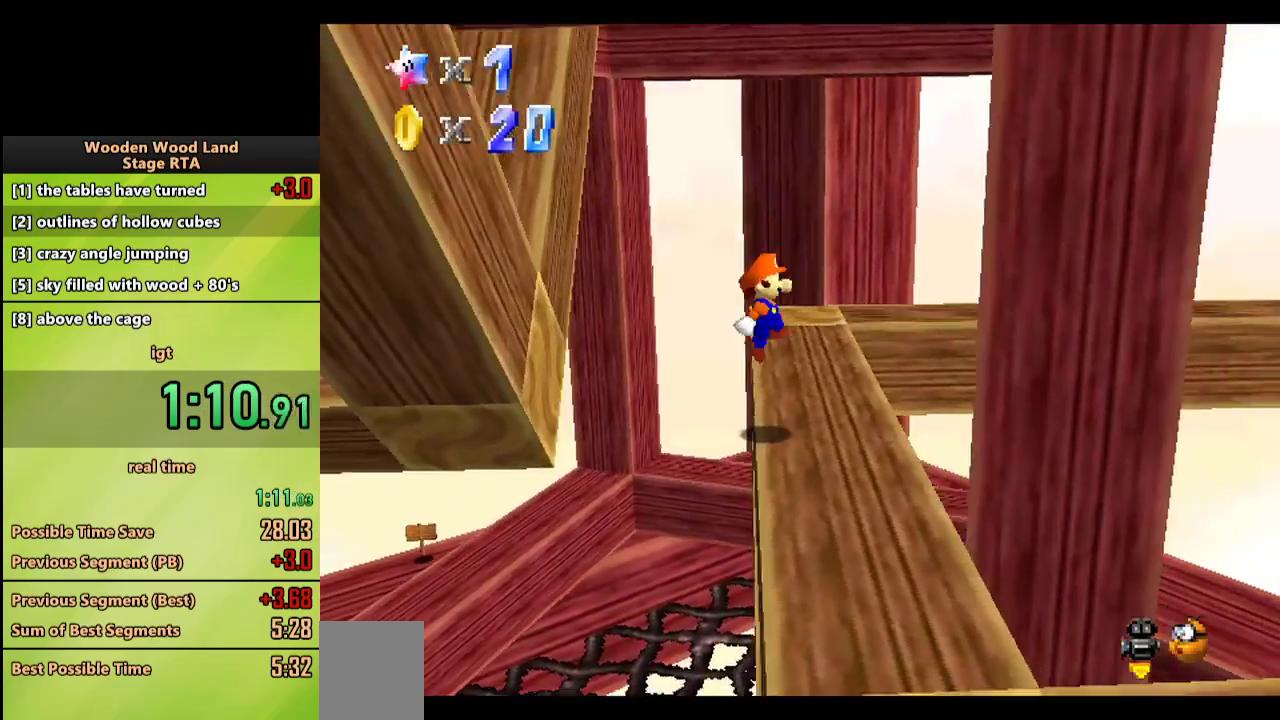
{"buttons": [], "left_stick": "up-right", "events": [[50, "C_RIGHT", "down"], [183, "C_RIGHT", "up"], [400, "left_stick", "up-right"]]}
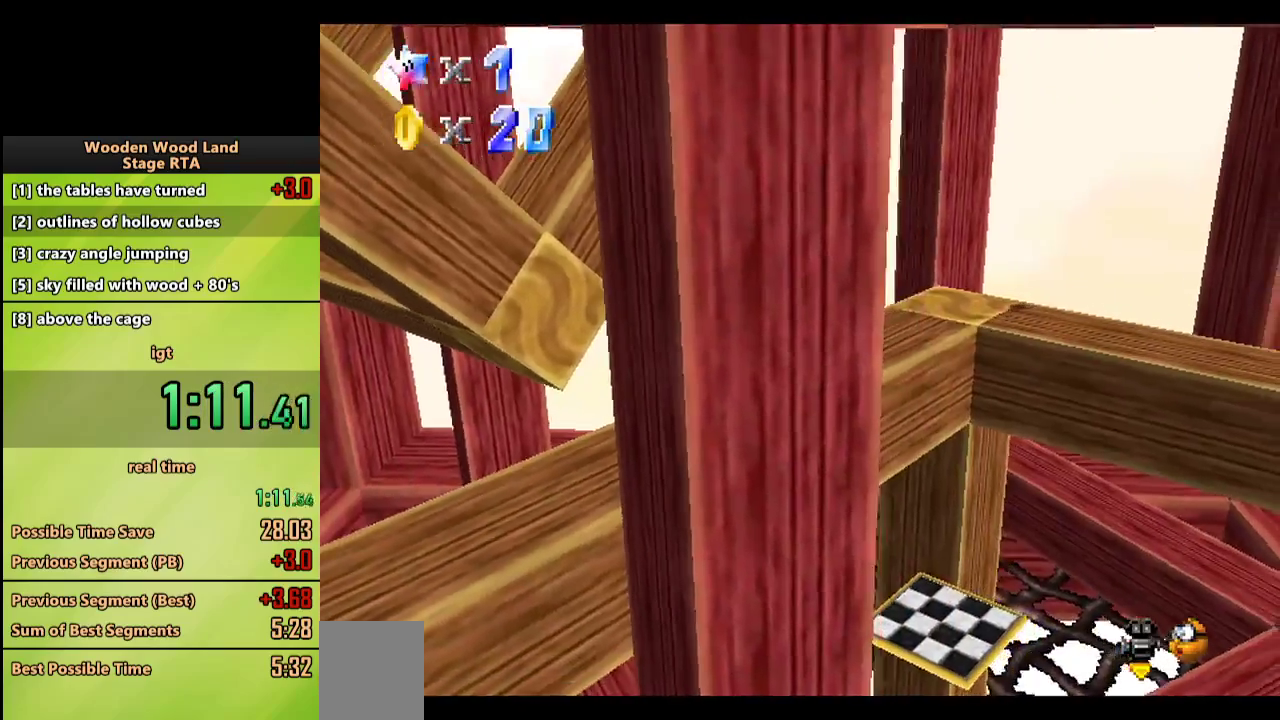
{"buttons": ["A"], "left_stick": "up-left", "events": [[50, "left_stick", "up"], [250, "left_stick", "up-left"], [450, "A", "down"]]}